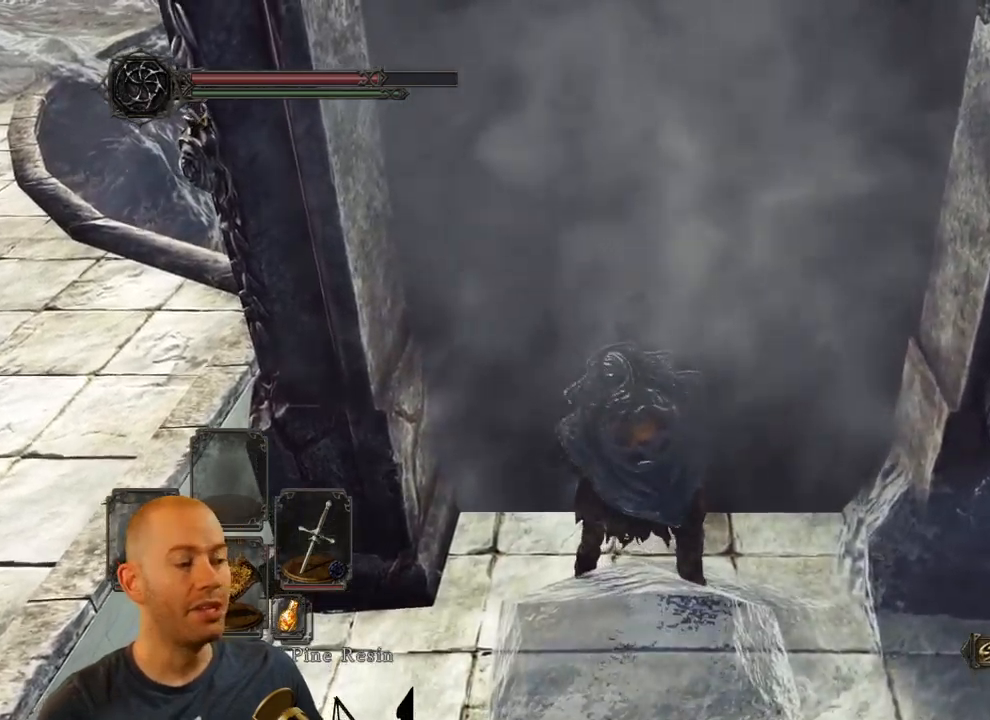
Gameplay with a controller (PlayStation layout); each line is a JSON object with the inputs held at the frame after it. "events" lists button and stick changes between this image and that frame as [ms after this image, input, new state], when the widget could be followed in between.
{"buttons": [], "left_stick": "center", "right_stick": "center", "events": []}
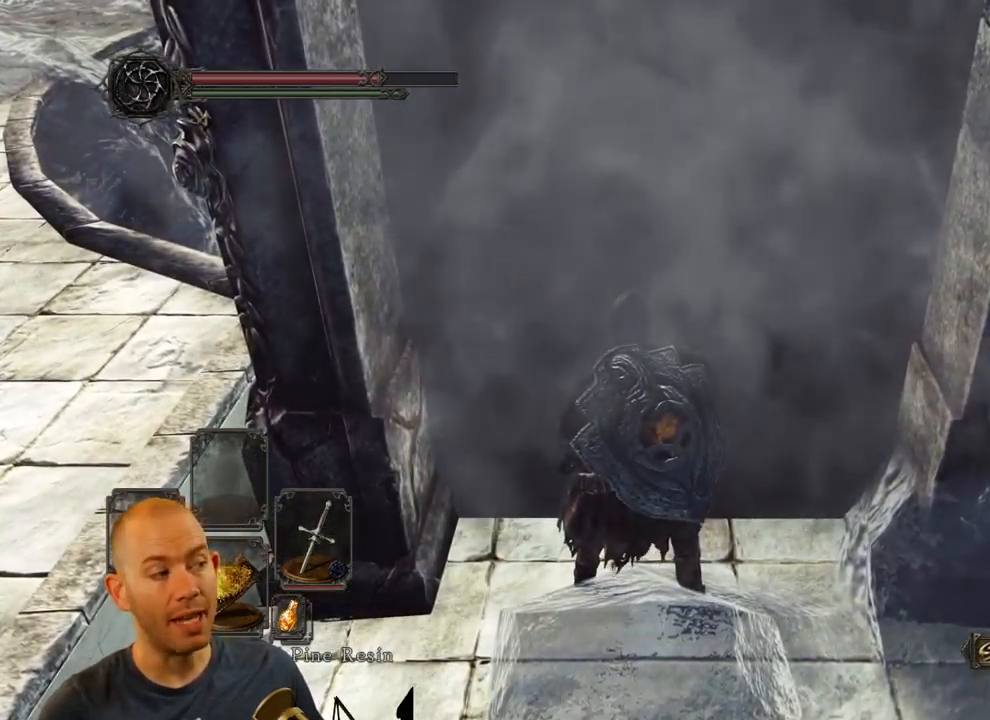
{"buttons": [], "left_stick": "center", "right_stick": "center", "events": []}
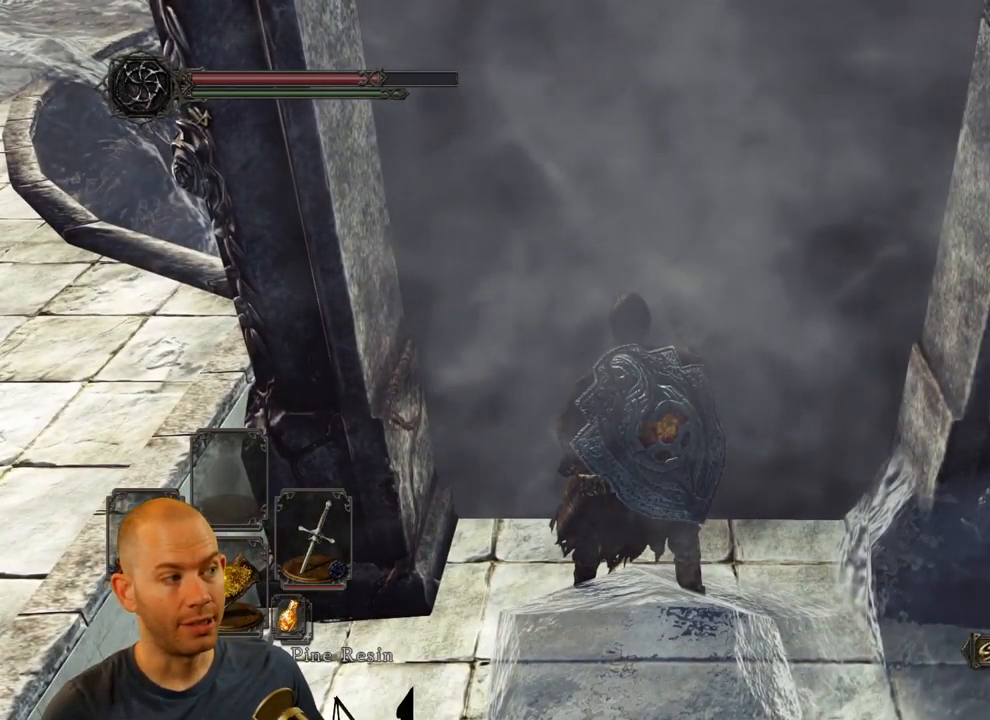
{"buttons": [], "left_stick": "center", "right_stick": "center", "events": []}
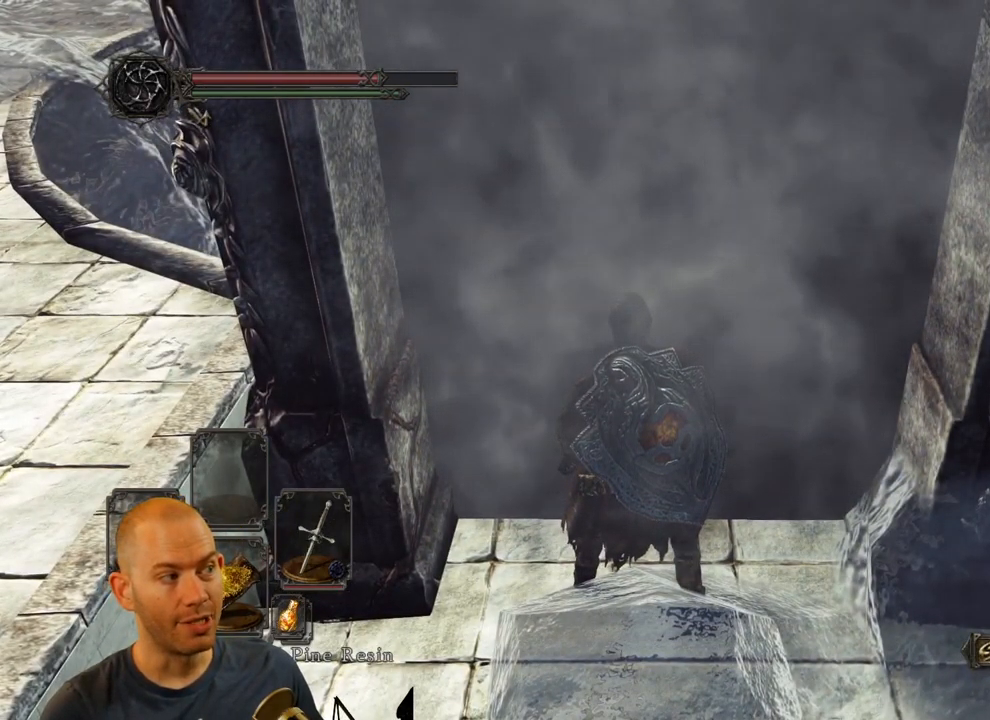
{"buttons": [], "left_stick": "center", "right_stick": "center", "events": []}
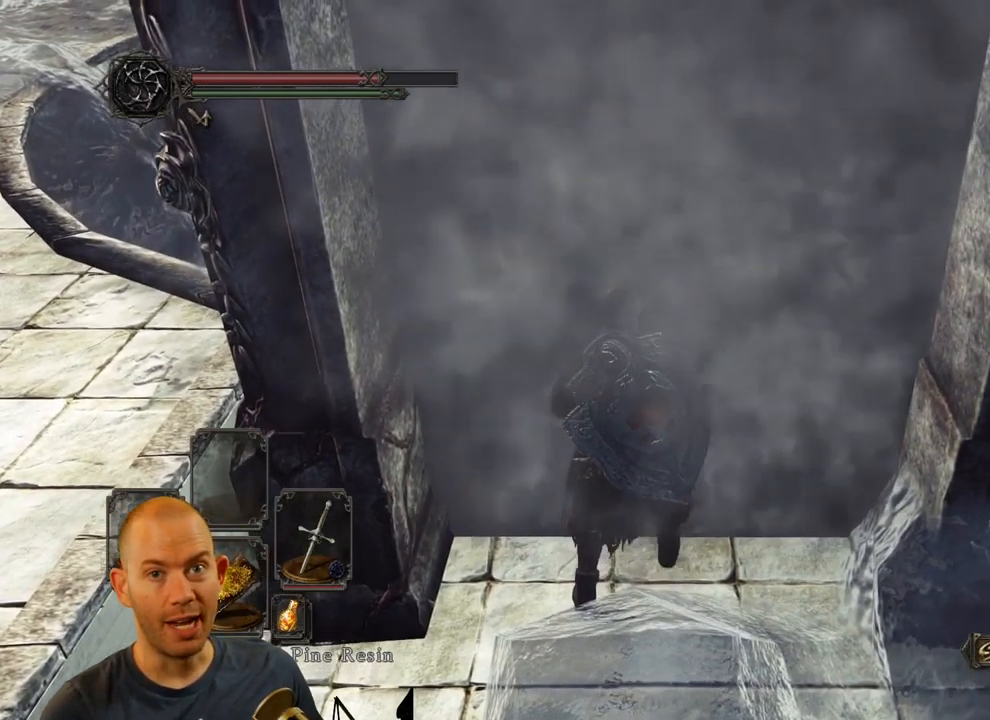
{"buttons": [], "left_stick": "center", "right_stick": "center", "events": []}
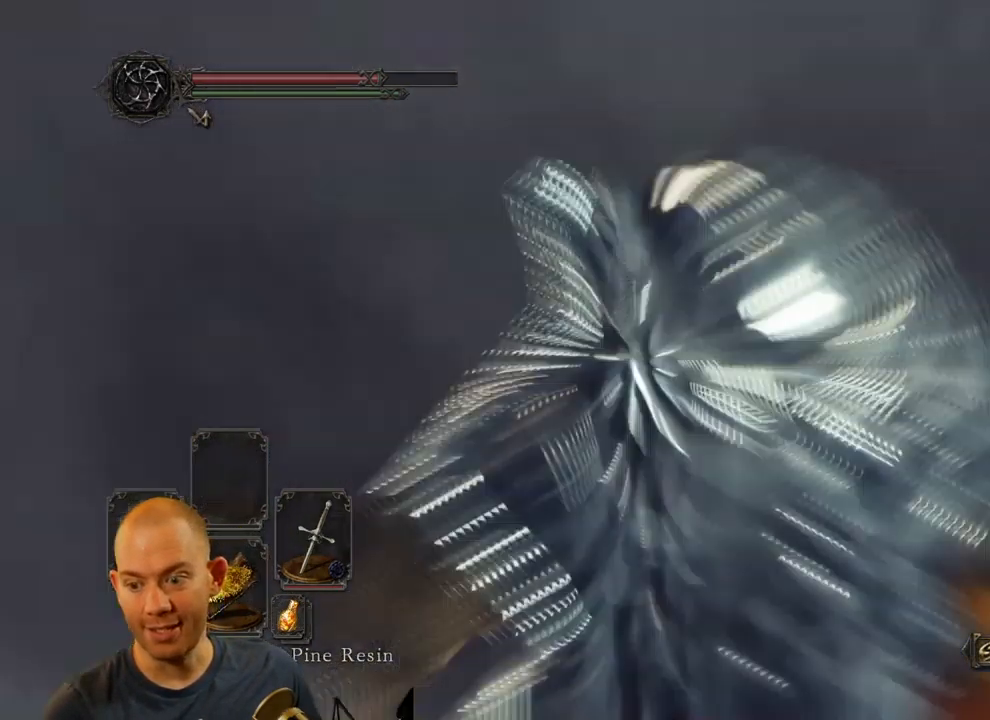
{"buttons": [], "left_stick": "center", "right_stick": "center", "events": [[33, "right_stick", "down"], [250, "right_stick", "center"]]}
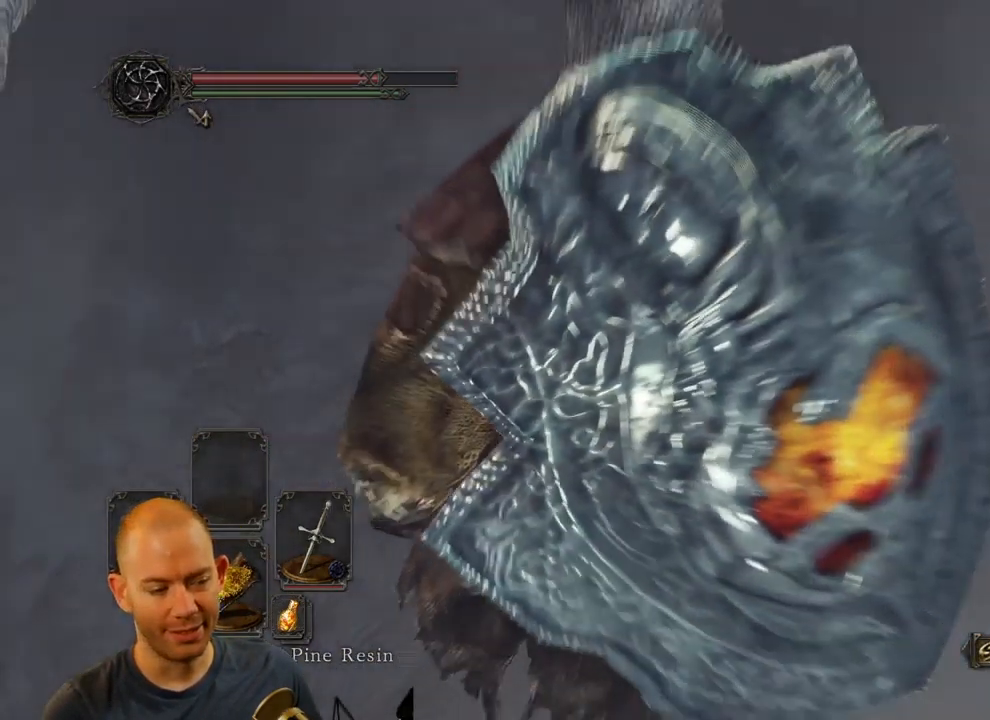
{"buttons": [], "left_stick": "center", "right_stick": "center", "events": []}
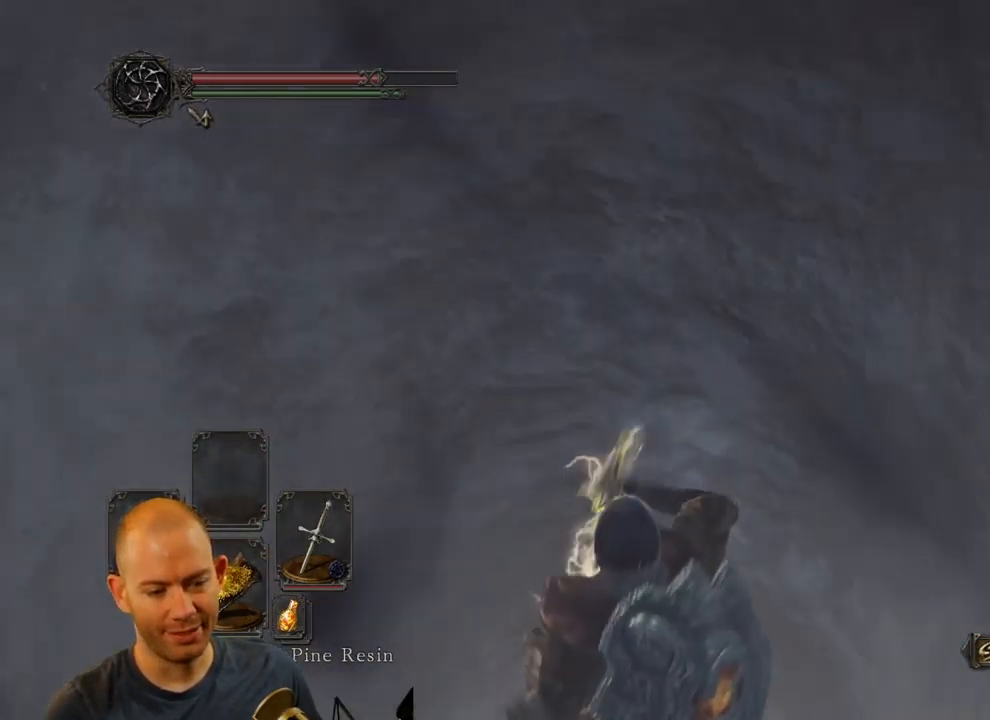
{"buttons": [], "left_stick": "center", "right_stick": "down", "events": [[366, "right_stick", "down"]]}
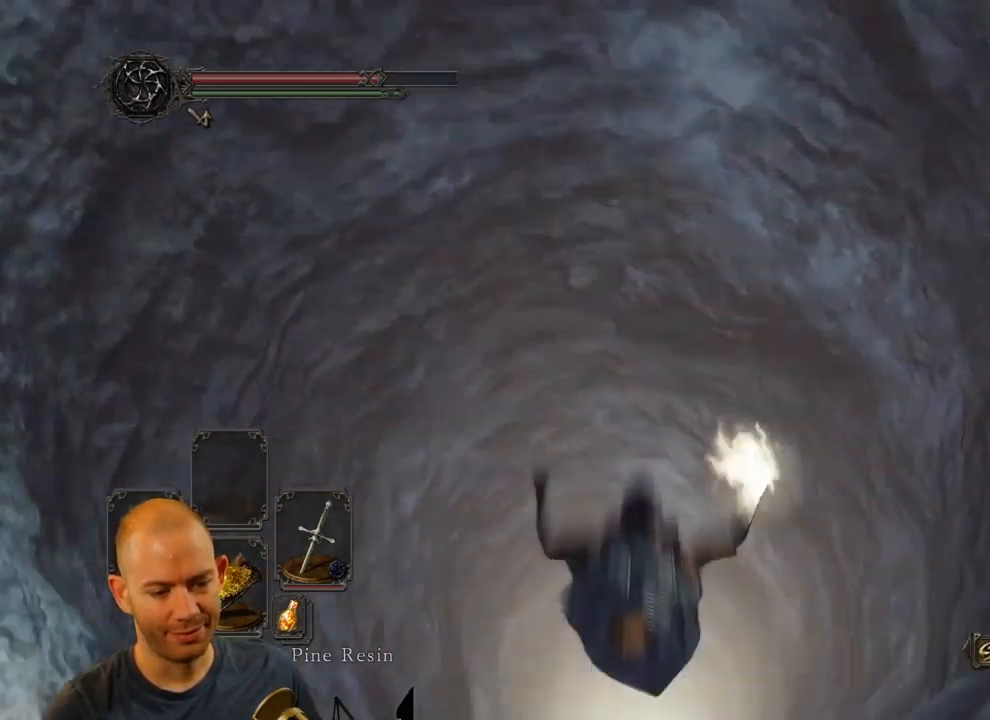
{"buttons": [], "left_stick": "center", "right_stick": "center", "events": [[333, "right_stick", "center"]]}
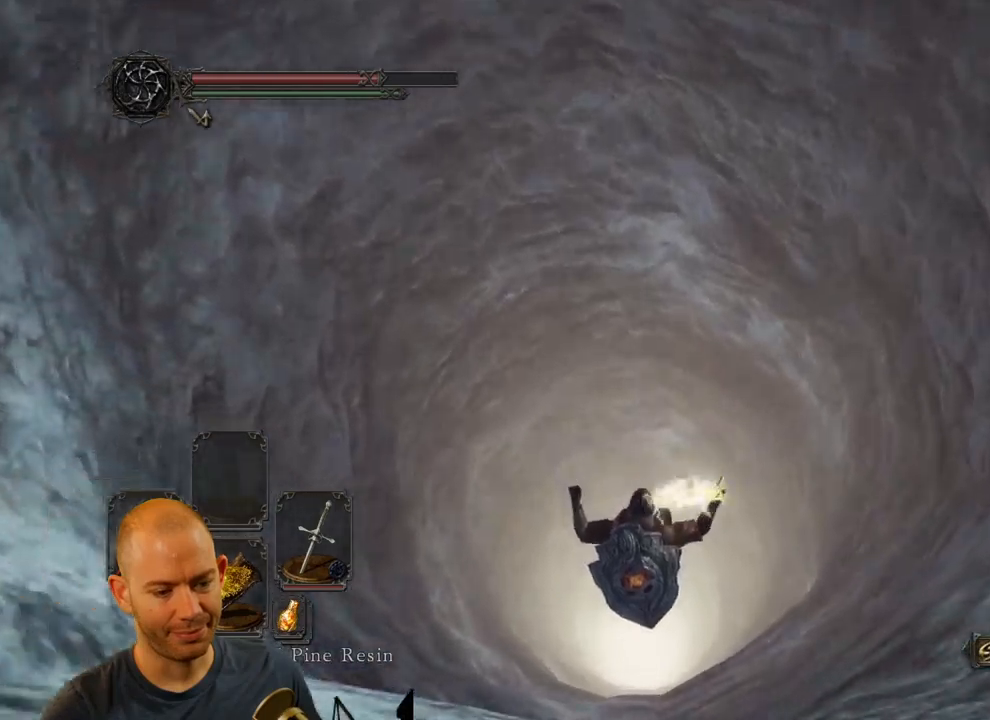
{"buttons": [], "left_stick": "center", "right_stick": "center", "events": []}
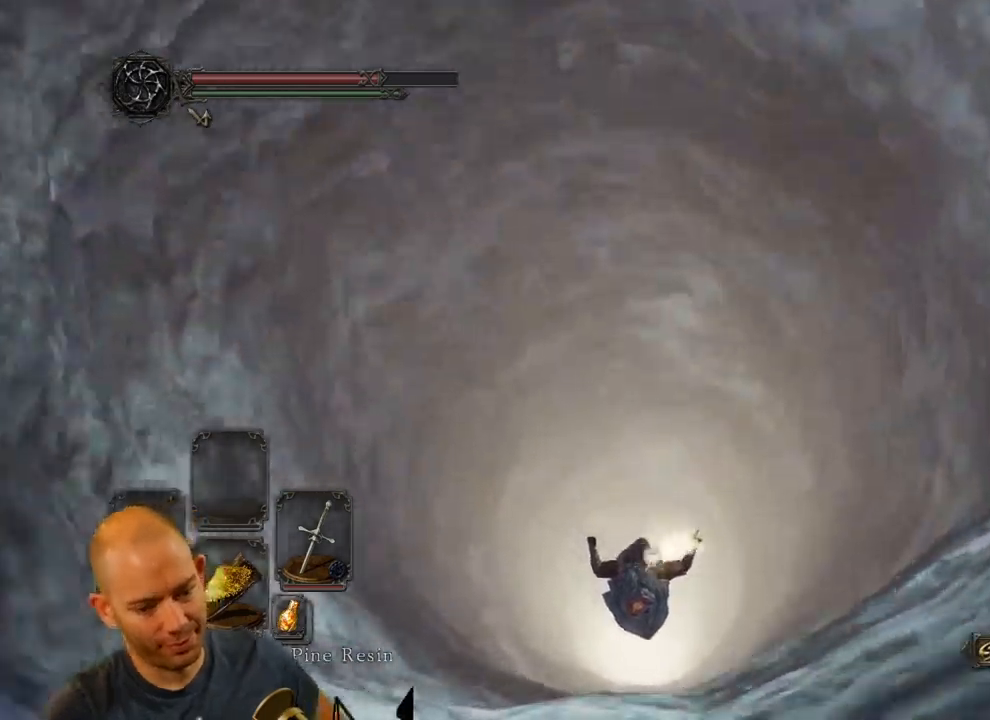
{"buttons": [], "left_stick": "center", "right_stick": "center", "events": []}
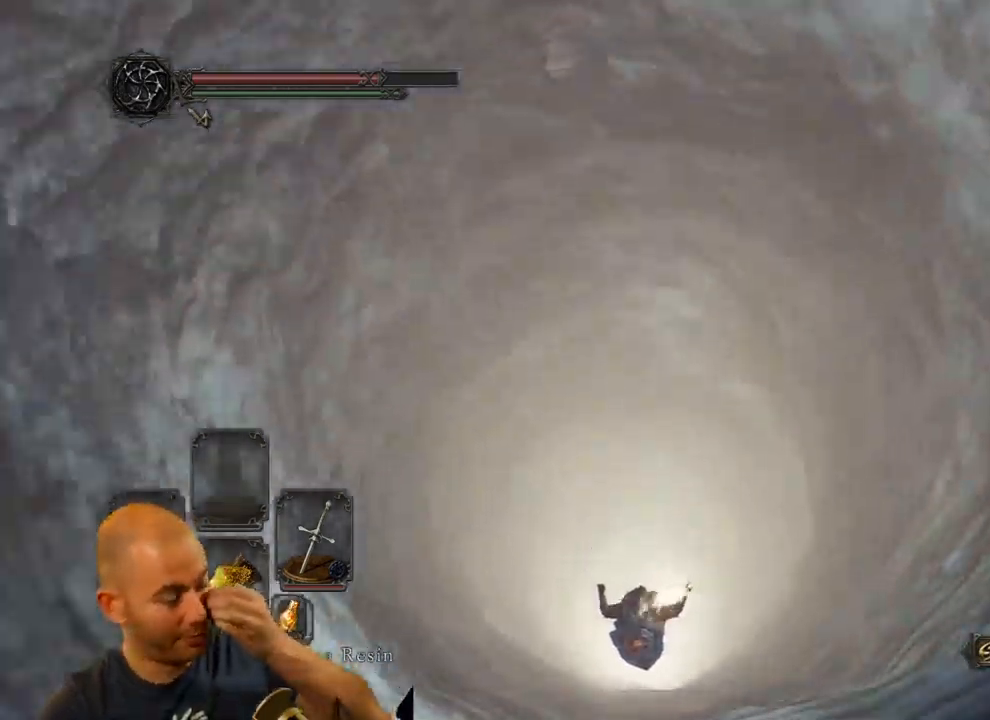
{"buttons": [], "left_stick": "center", "right_stick": "center", "events": []}
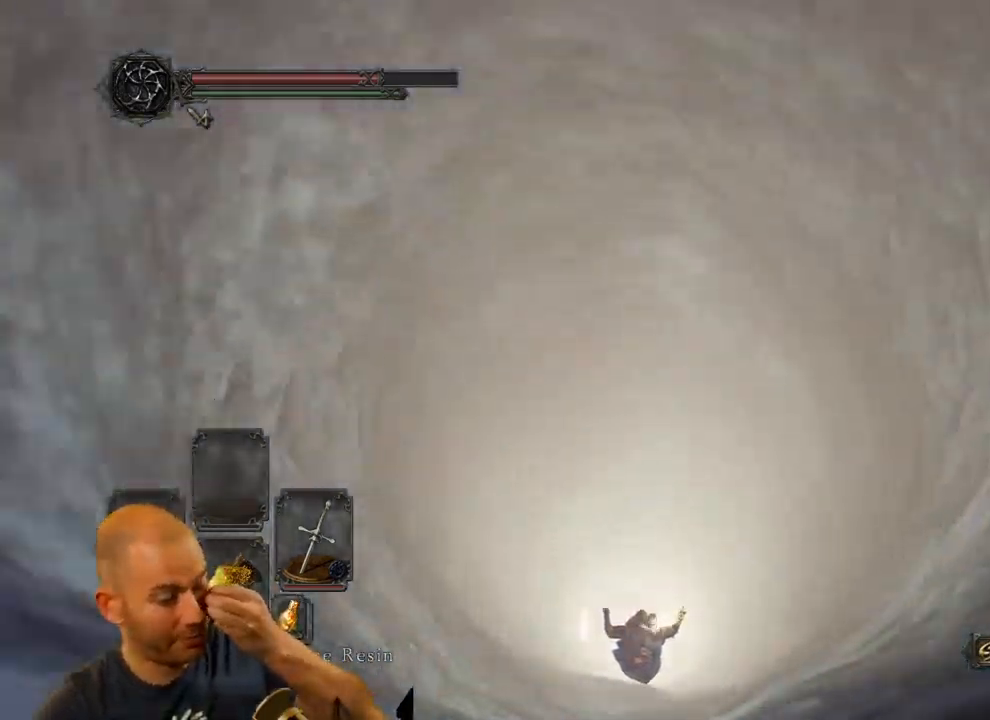
{"buttons": [], "left_stick": "center", "right_stick": "center", "events": []}
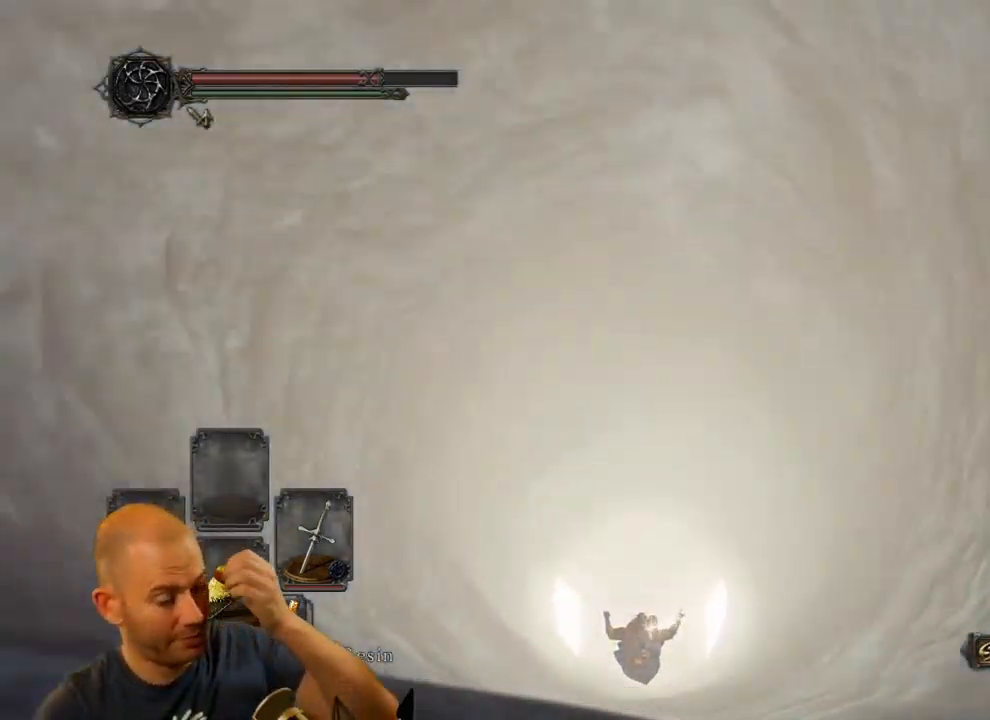
{"buttons": [], "left_stick": "center", "right_stick": "center", "events": []}
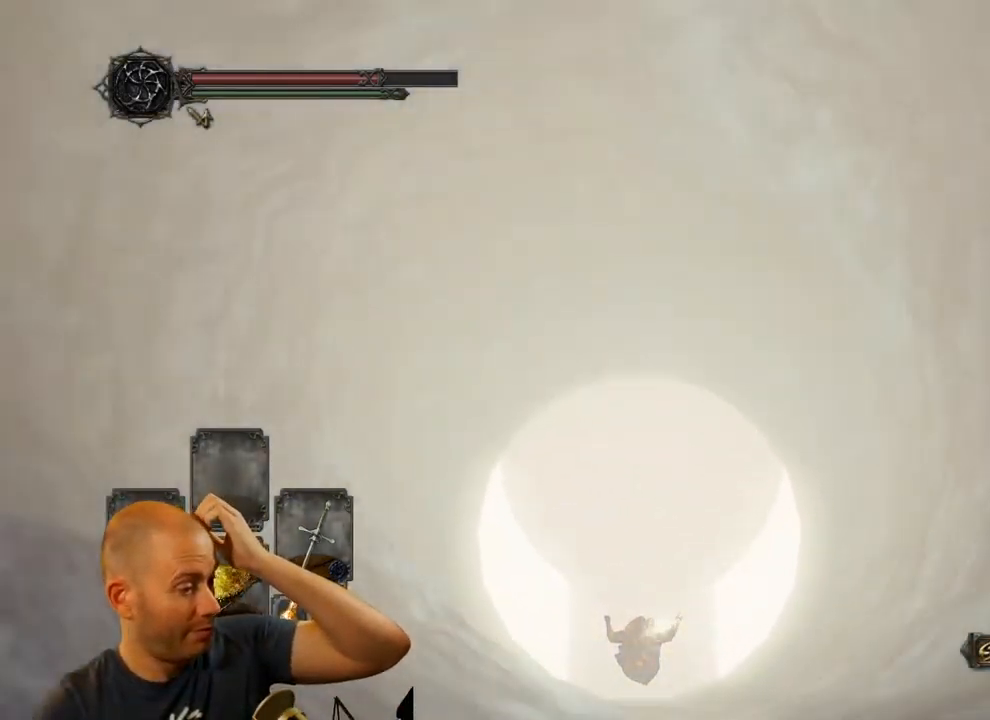
{"buttons": [], "left_stick": "center", "right_stick": "center", "events": []}
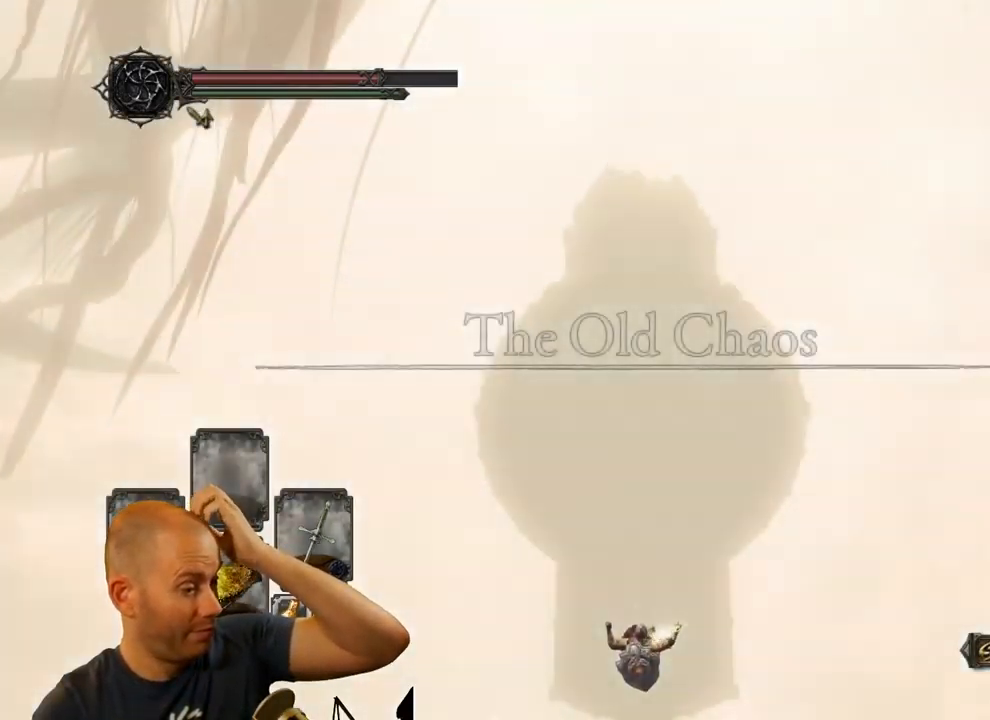
{"buttons": [], "left_stick": "center", "right_stick": "center", "events": []}
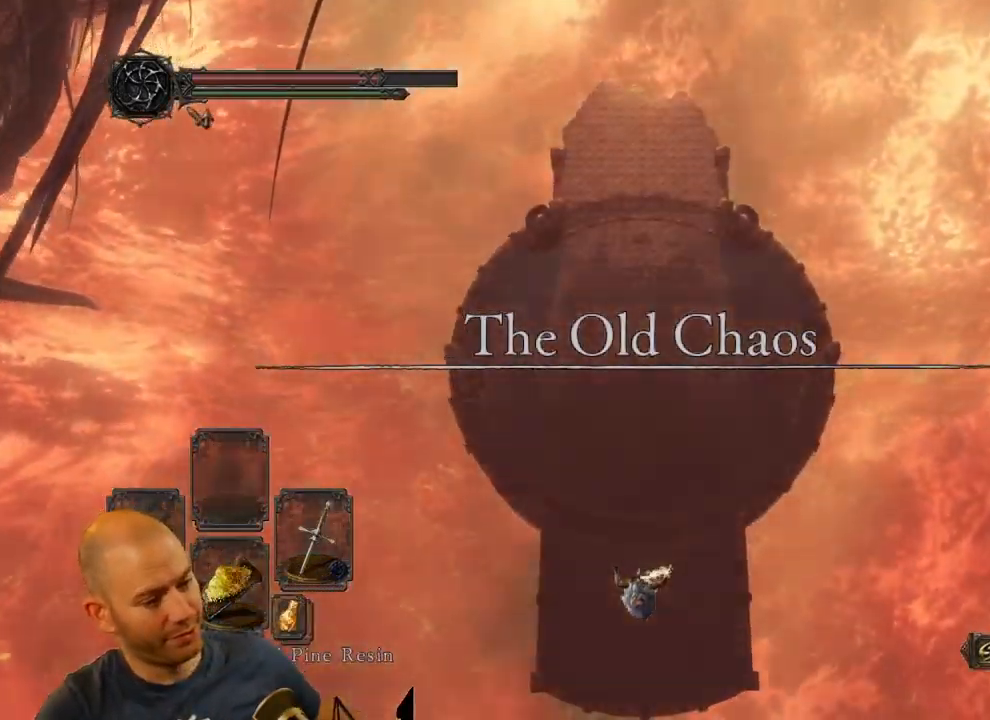
{"buttons": ["L1"], "left_stick": "center", "right_stick": "center", "events": [[317, "L1", "down"], [367, "L1", "up"], [433, "L1", "down"]]}
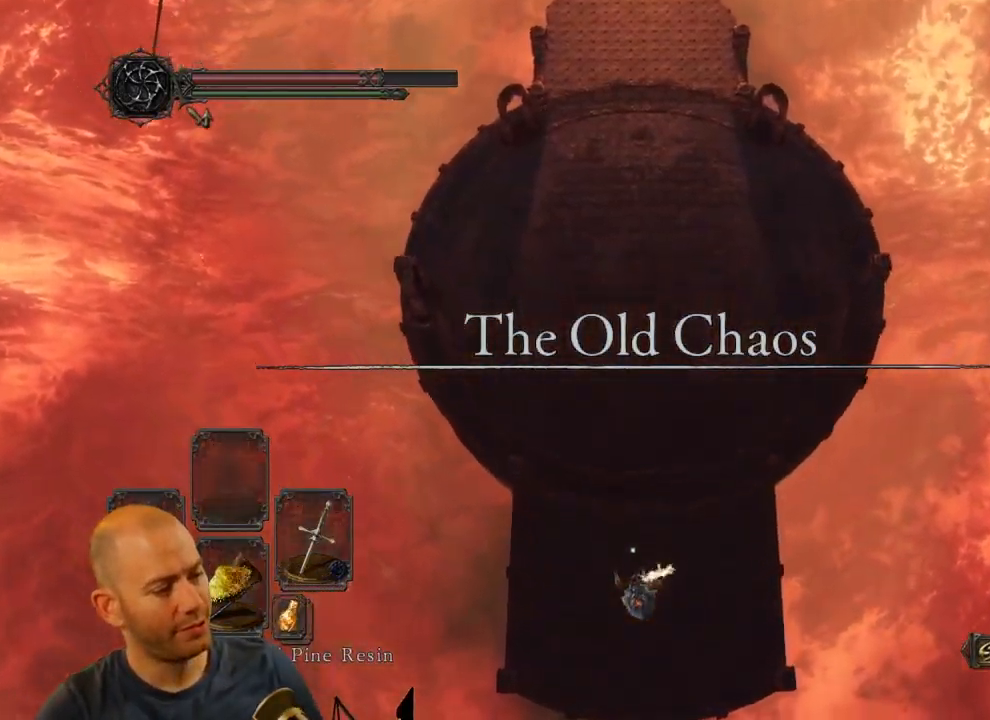
{"buttons": [], "left_stick": "center", "right_stick": "center", "events": [[50, "L1", "up"]]}
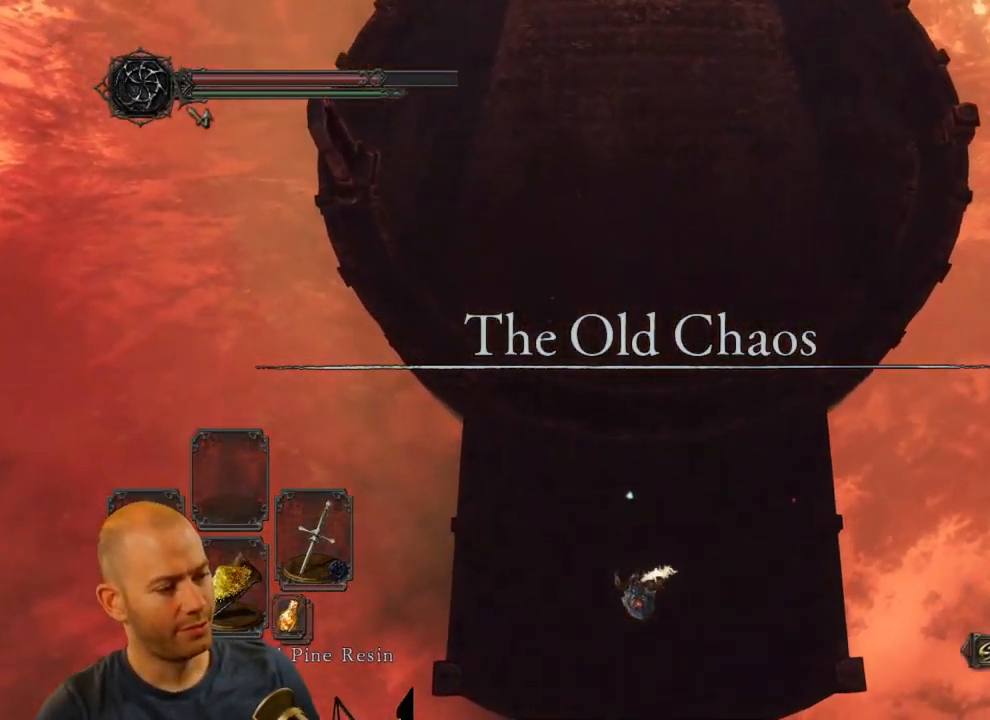
{"buttons": [], "left_stick": "center", "right_stick": "center", "events": []}
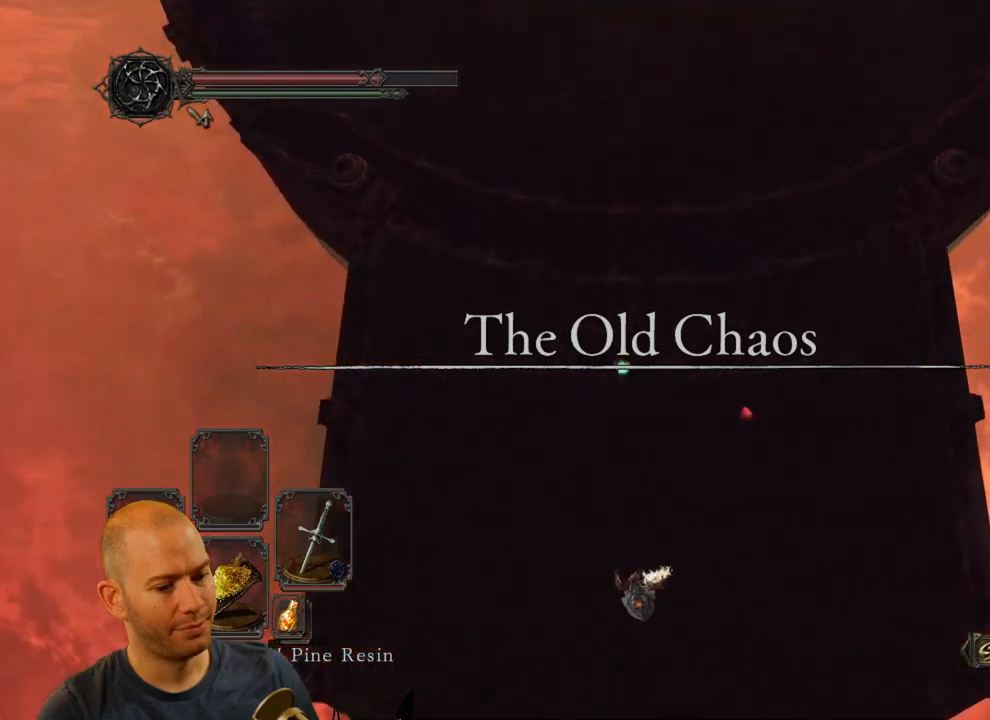
{"buttons": [], "left_stick": "up", "right_stick": "up"}
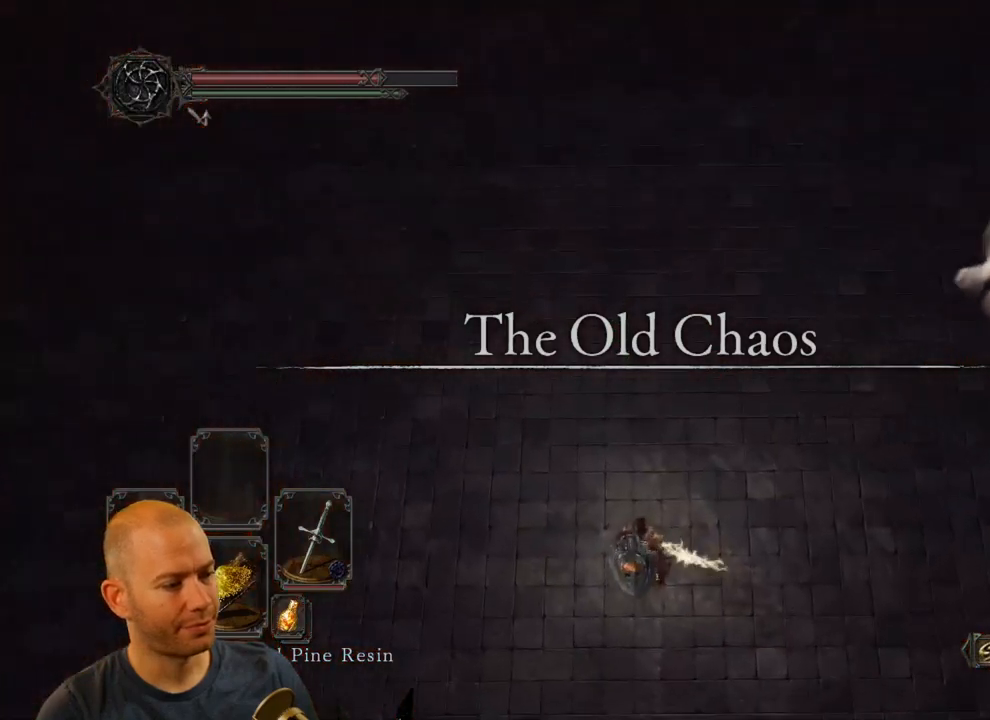
{"buttons": [], "left_stick": "up", "right_stick": "center", "events": [[467, "right_stick", "center"]]}
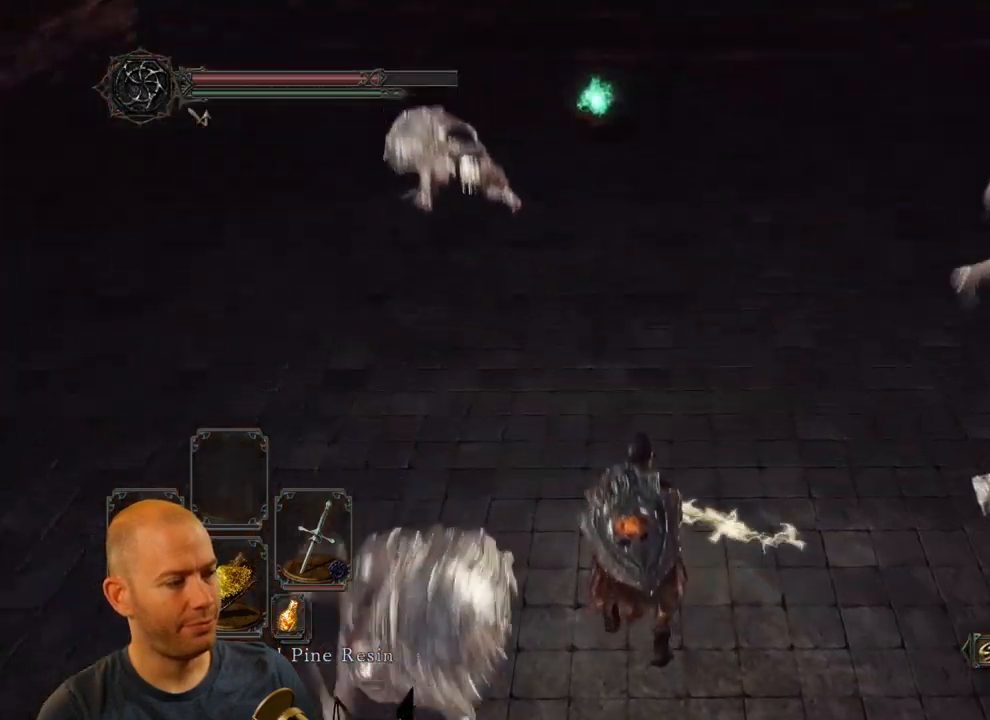
{"buttons": ["CIRCLE"], "left_stick": "up", "right_stick": "center", "events": [[100, "CIRCLE", "down"]]}
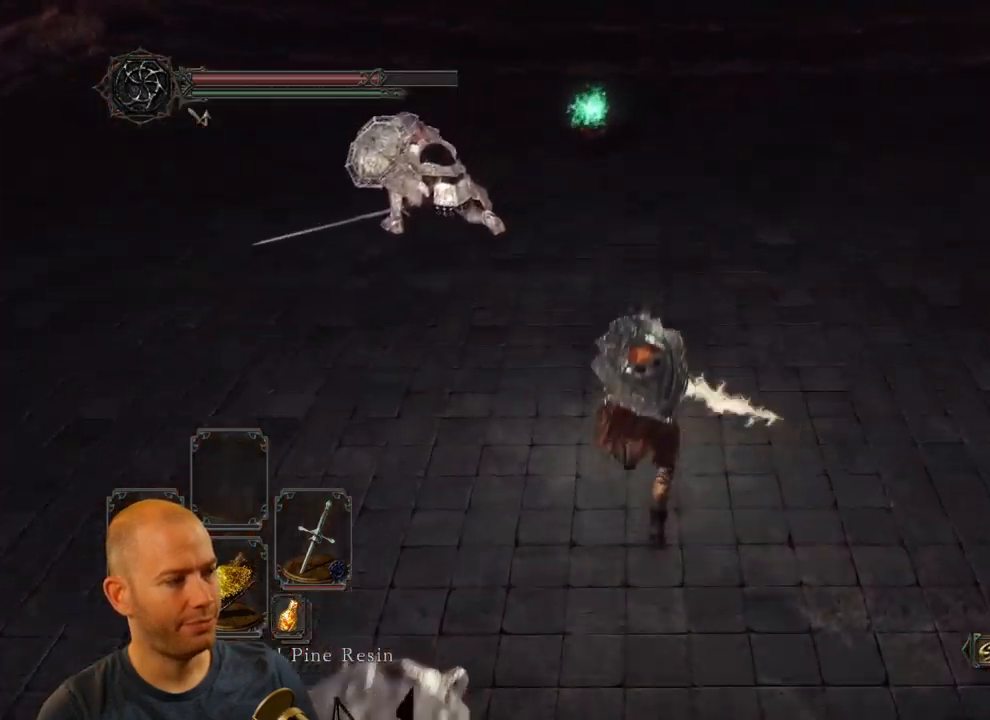
{"buttons": ["CIRCLE"], "left_stick": "up", "right_stick": "center", "events": []}
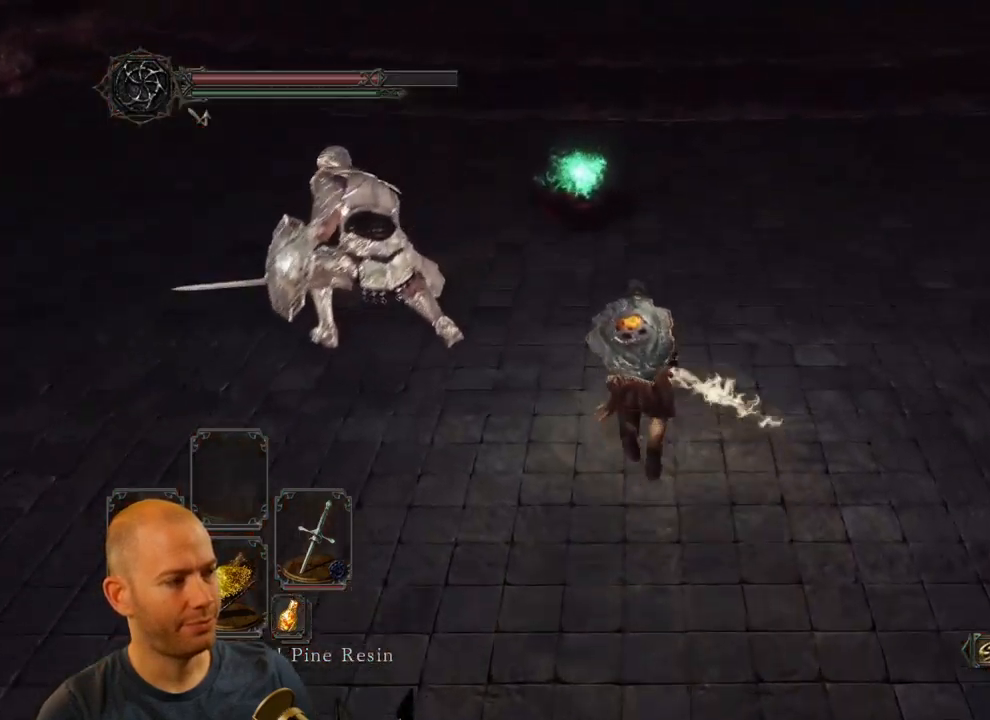
{"buttons": [], "left_stick": "up", "right_stick": "center"}
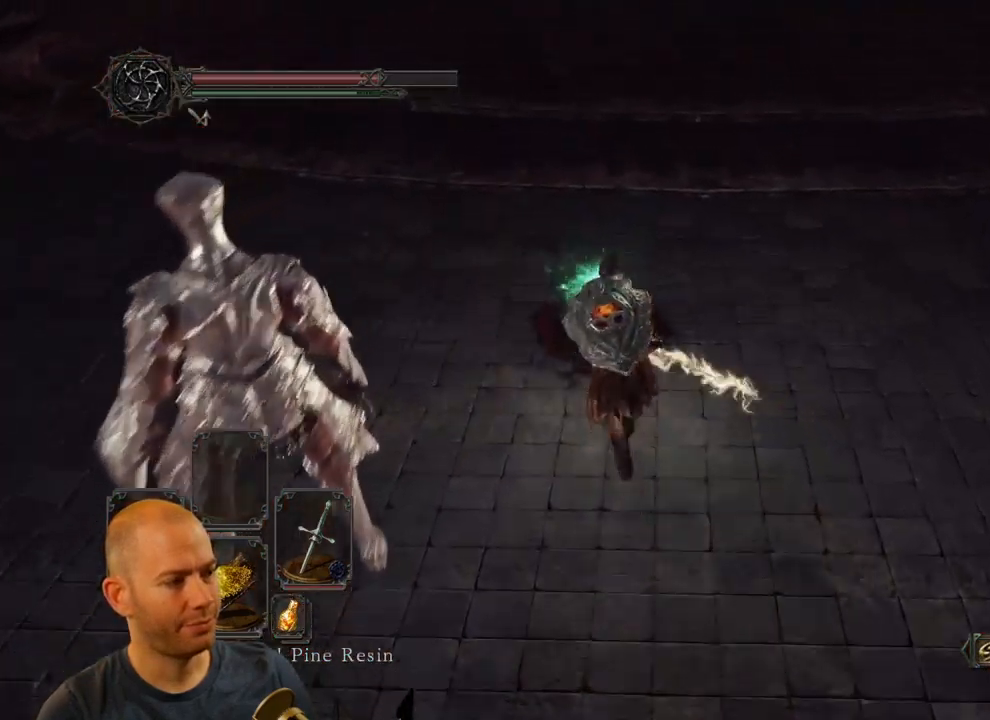
{"buttons": [], "left_stick": "up", "right_stick": "center", "events": [[100, "CROSS", "down"], [167, "CROSS", "up"], [267, "CROSS", "down"], [317, "CROSS", "up"], [384, "CROSS", "down"], [467, "CROSS", "up"]]}